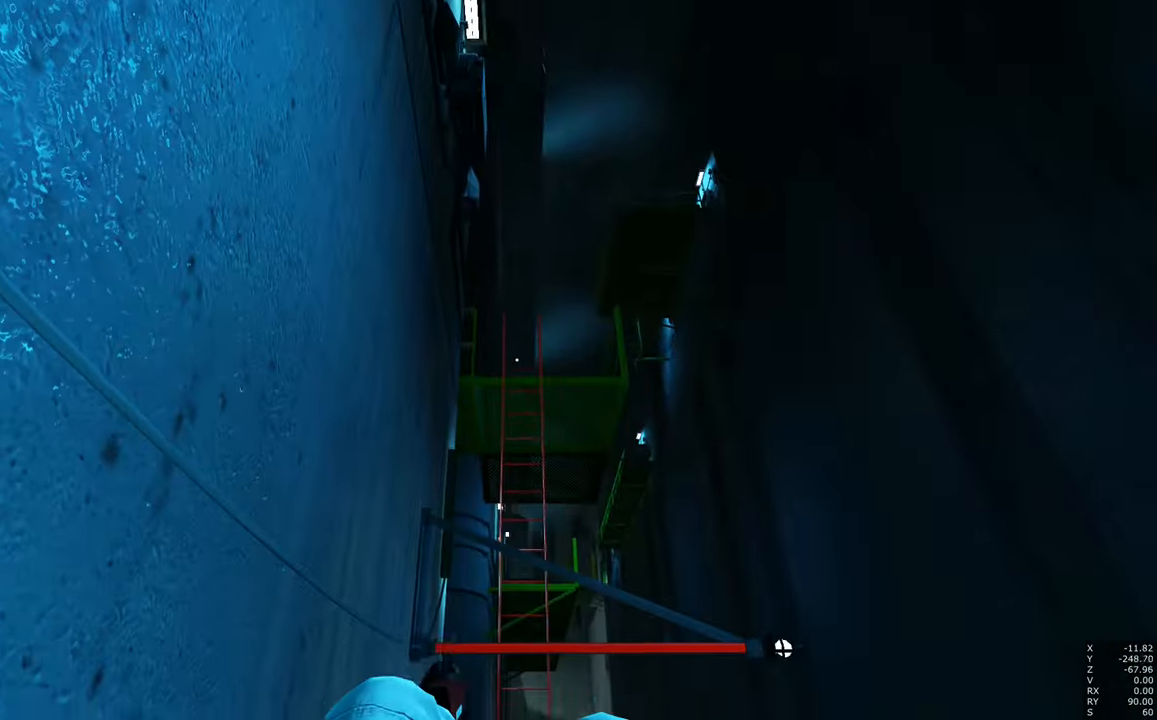
Gameplay with keyboard and mouse; each line is a JSON object with the keys and mouse buttons held at the frame after it. "events" lists presses ("down") and releases ("up") of "a", "c", "ctrl", "d", "e", "escape", "f", "q", "s", "shift", "tab", "w", "z", "mouse_left" and "mouse_right" between this image and that frame as [ms after this image, input, new state], when the widget could be followed in between. "mouse_left", "mouse_right" = the "left", "right" buttons of the "mouse" list. No other keys are recorded. Mouse movement is not recorded. Not read: other_keys.
{"keys": ["a", "d", "w"], "mouse": [], "events": [[333, "d", "down"], [467, "a", "down"]]}
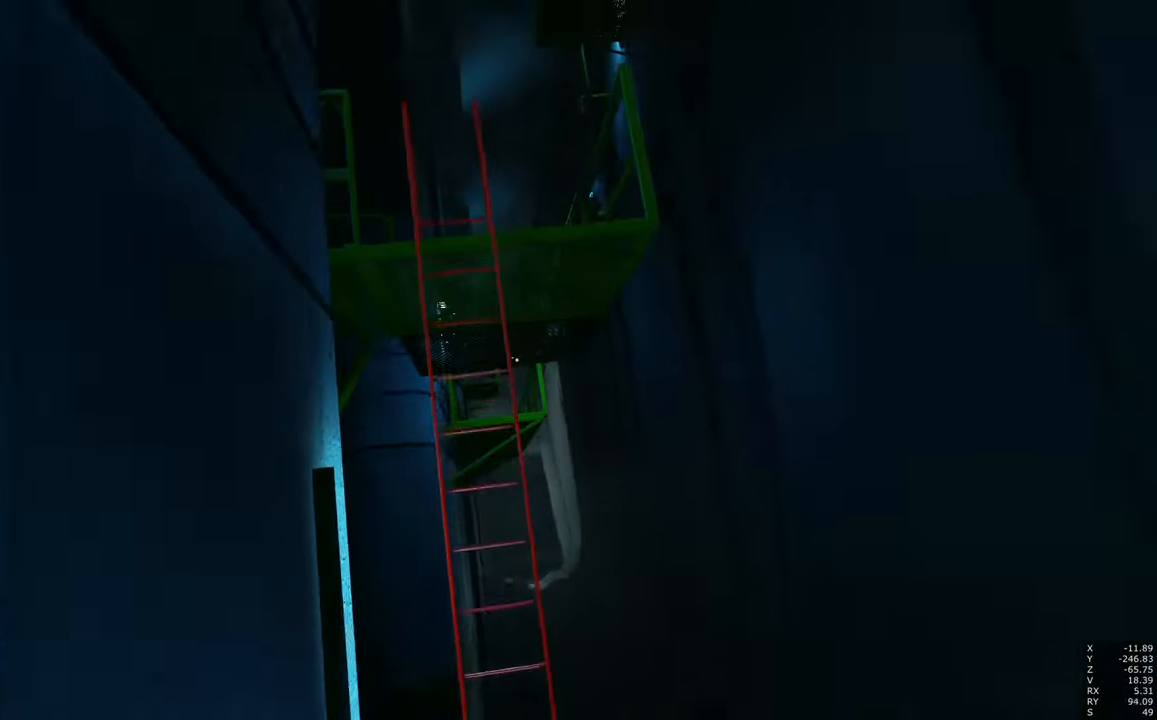
{"keys": ["w"], "mouse": [], "events": [[17, "d", "up"], [500, "a", "up"]]}
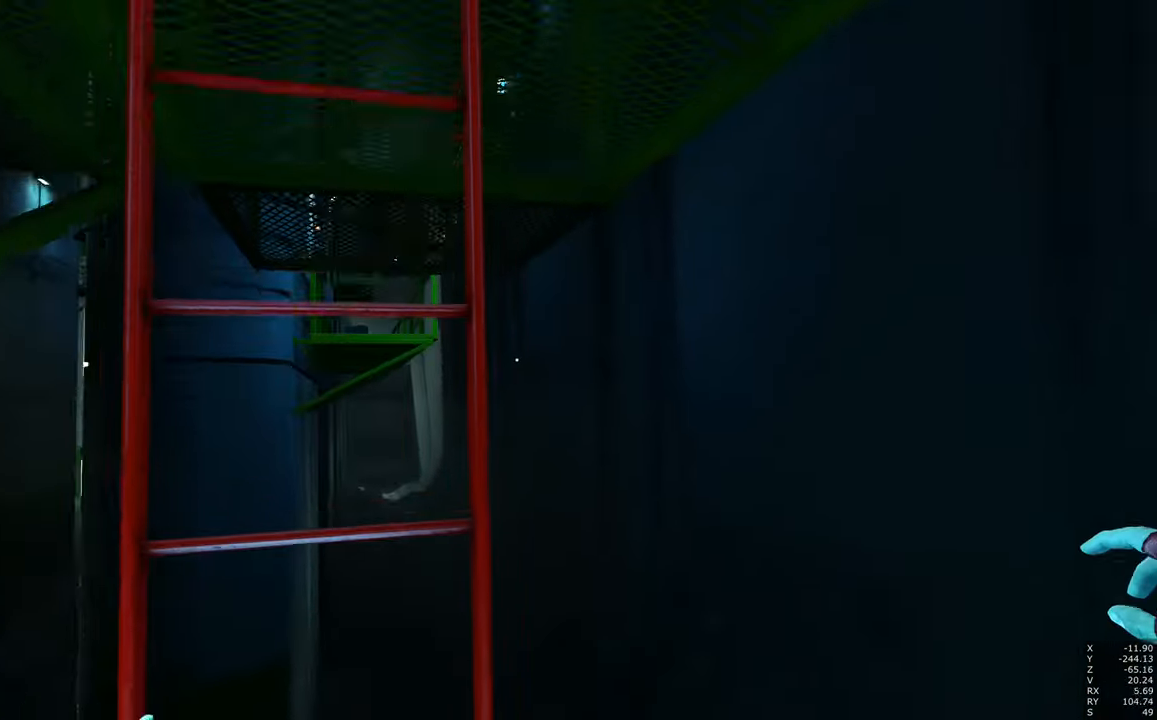
{"keys": ["w"], "mouse": [], "events": []}
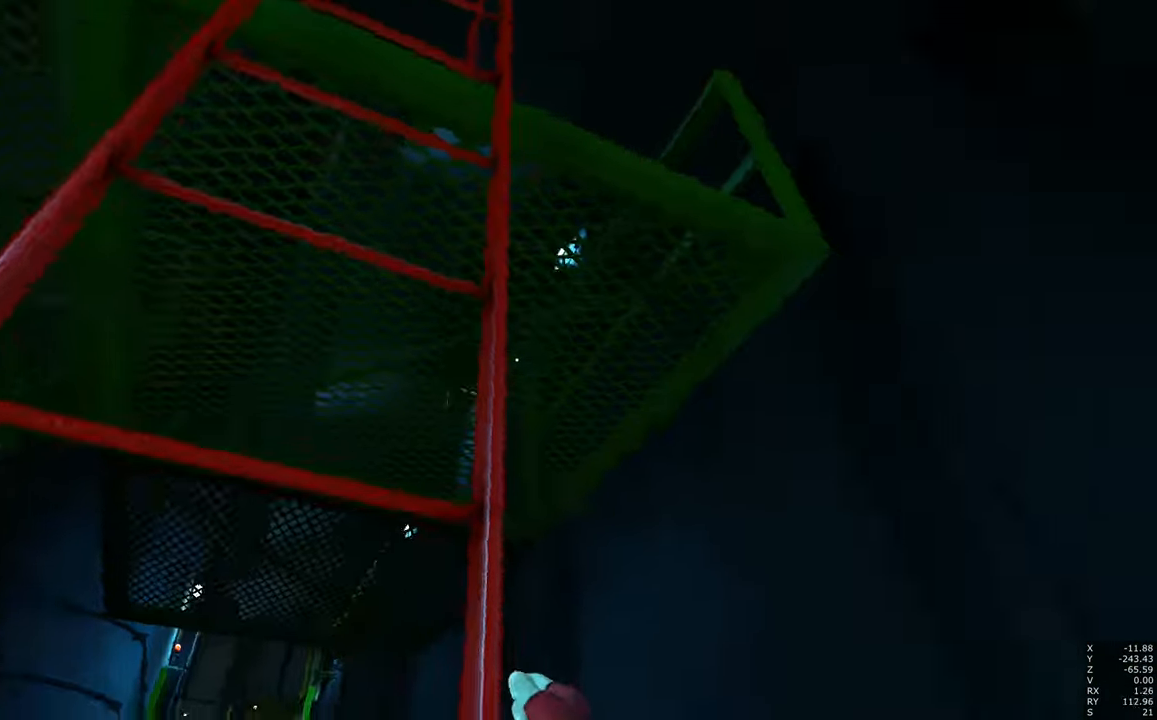
{"keys": ["w"], "mouse": [], "events": []}
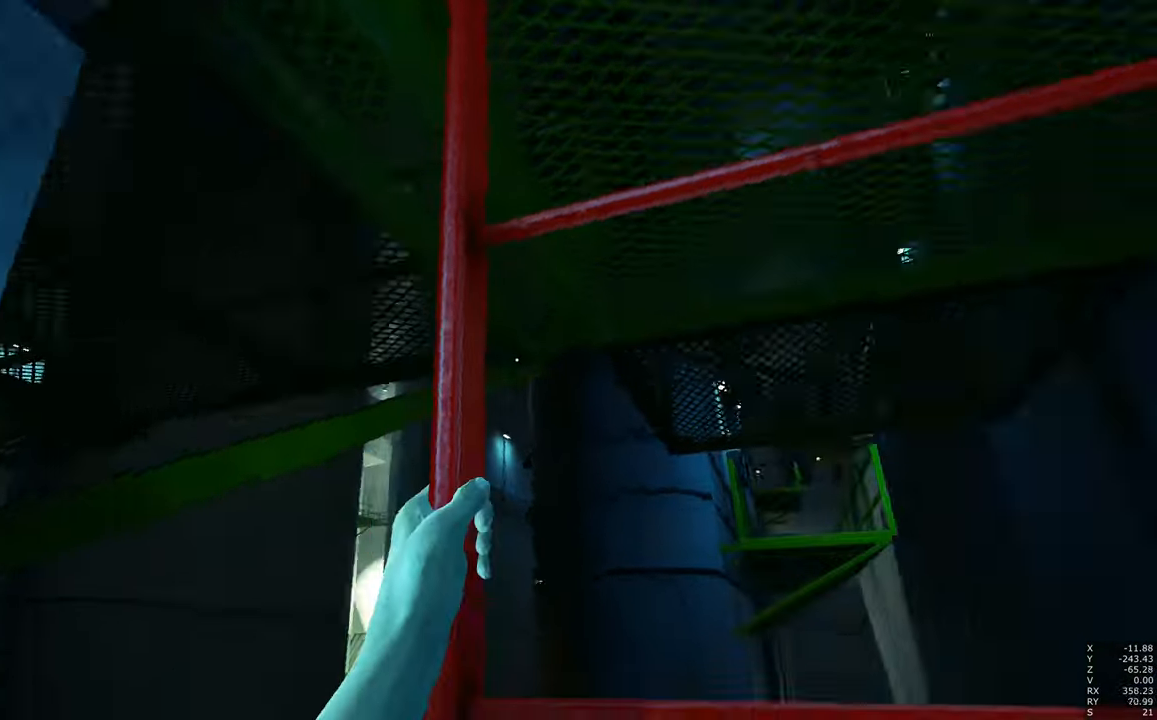
{"keys": ["w"], "mouse": [], "events": []}
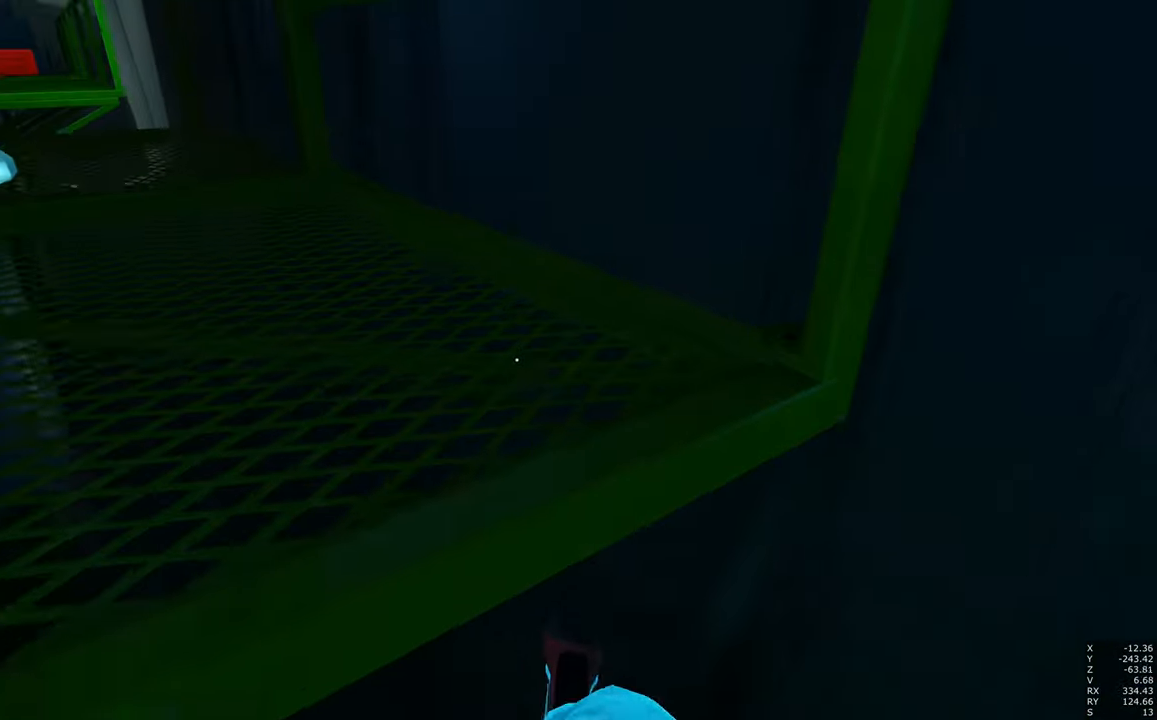
{"keys": [], "mouse": [], "events": [[267, "w", "up"]]}
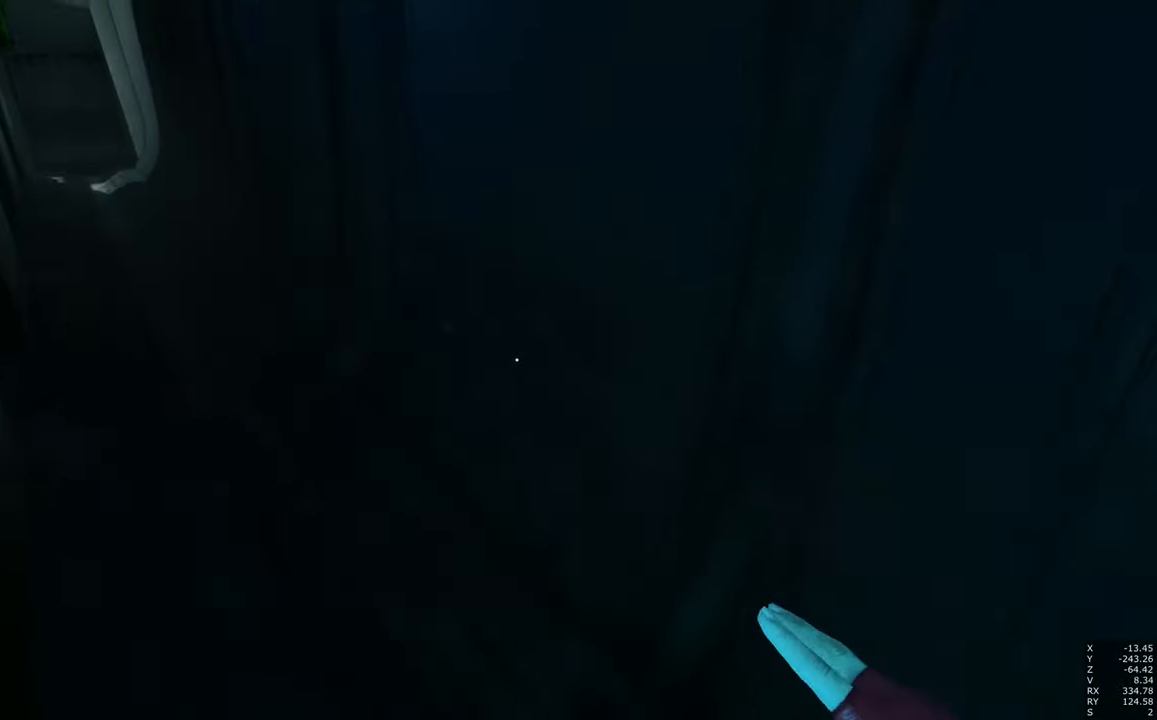
{"keys": ["a", "w"], "mouse": [], "events": [[300, "a", "down"], [300, "w", "down"]]}
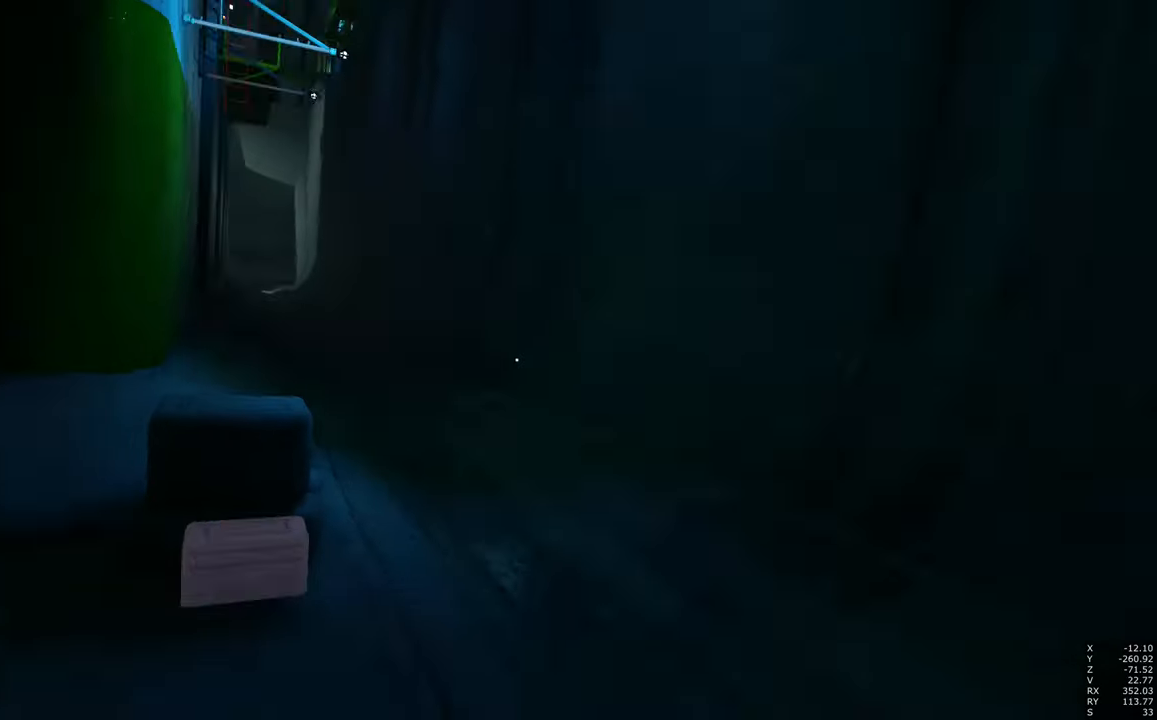
{"keys": ["w"], "mouse": [], "events": [[183, "a", "up"]]}
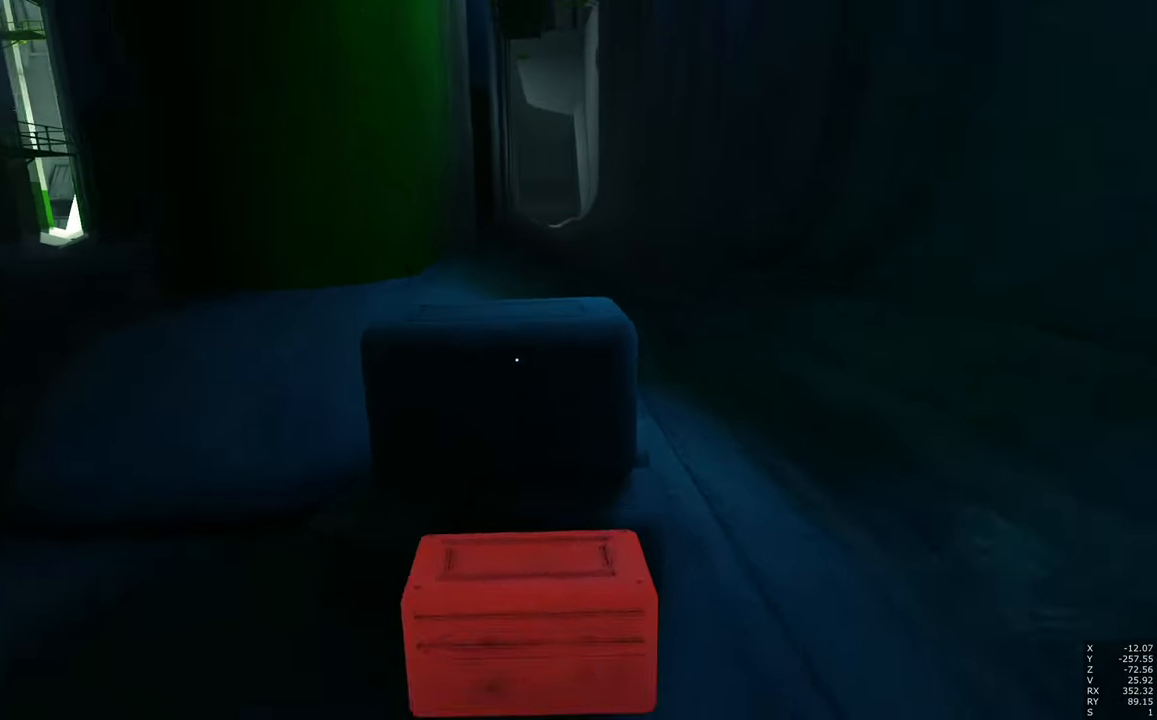
{"keys": ["w"], "mouse": [], "events": []}
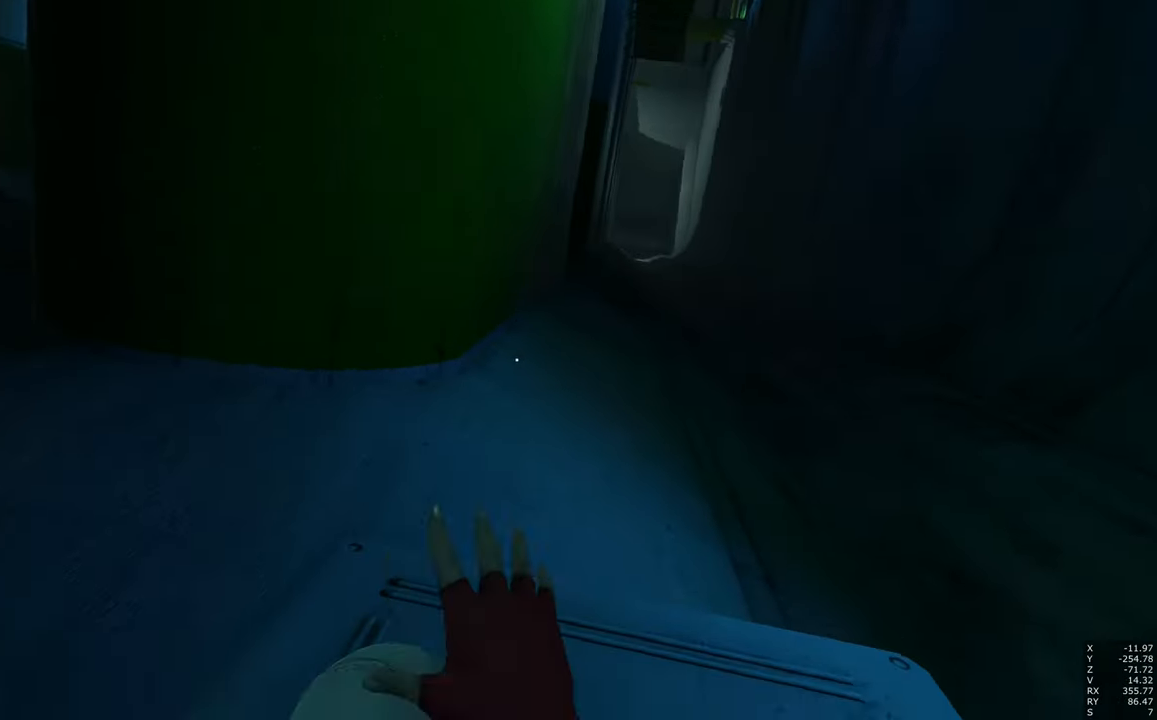
{"keys": ["w"], "mouse": [], "events": [[16, "mouse_right", "down"], [66, "mouse_right", "up"], [166, "mouse_right", "down"], [250, "mouse_right", "up"]]}
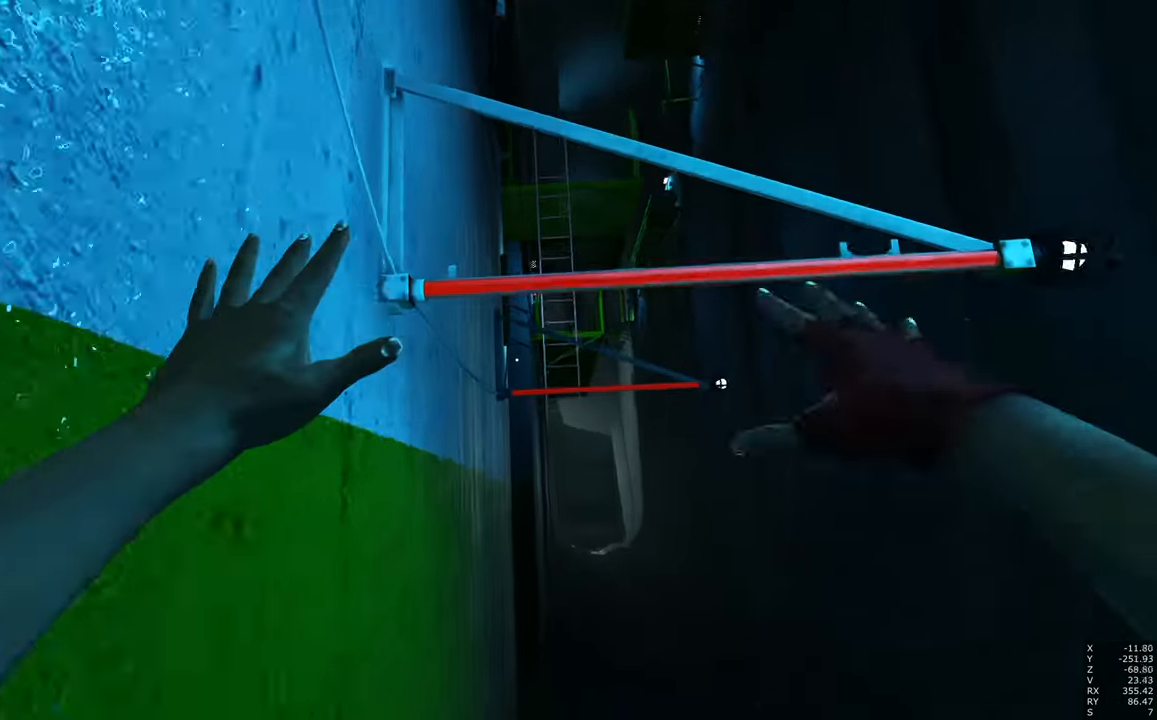
{"keys": ["w"], "mouse": [], "events": []}
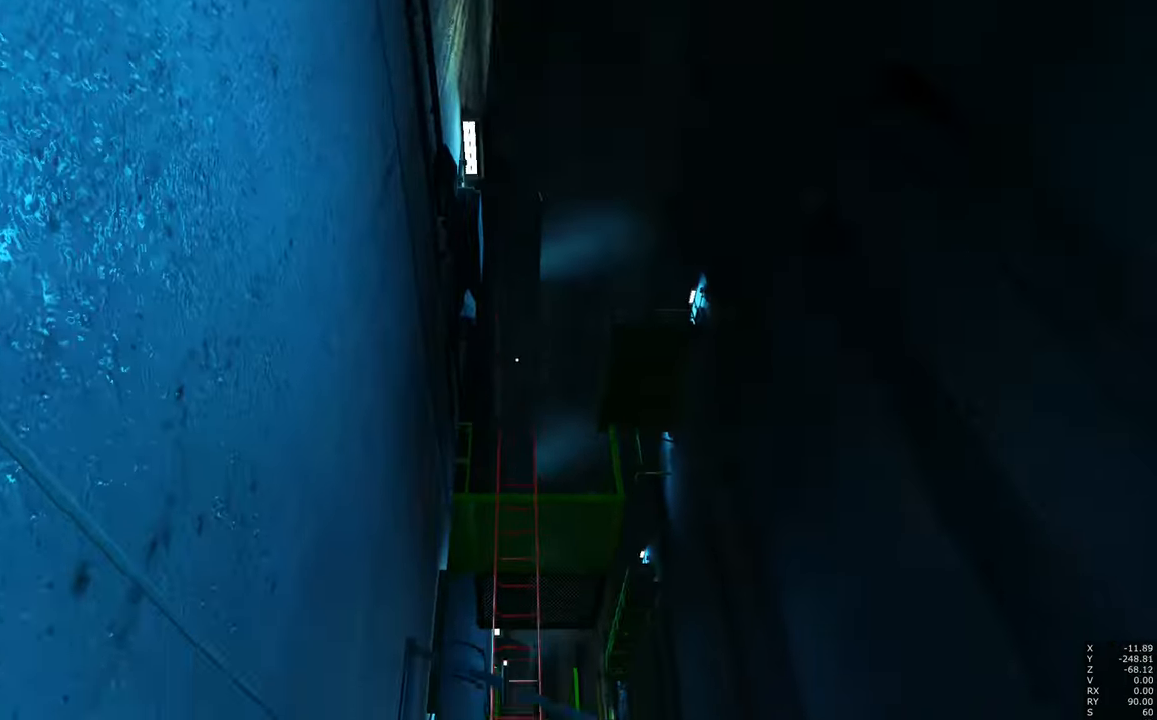
{"keys": ["d", "w"], "mouse": [], "events": [[383, "d", "down"]]}
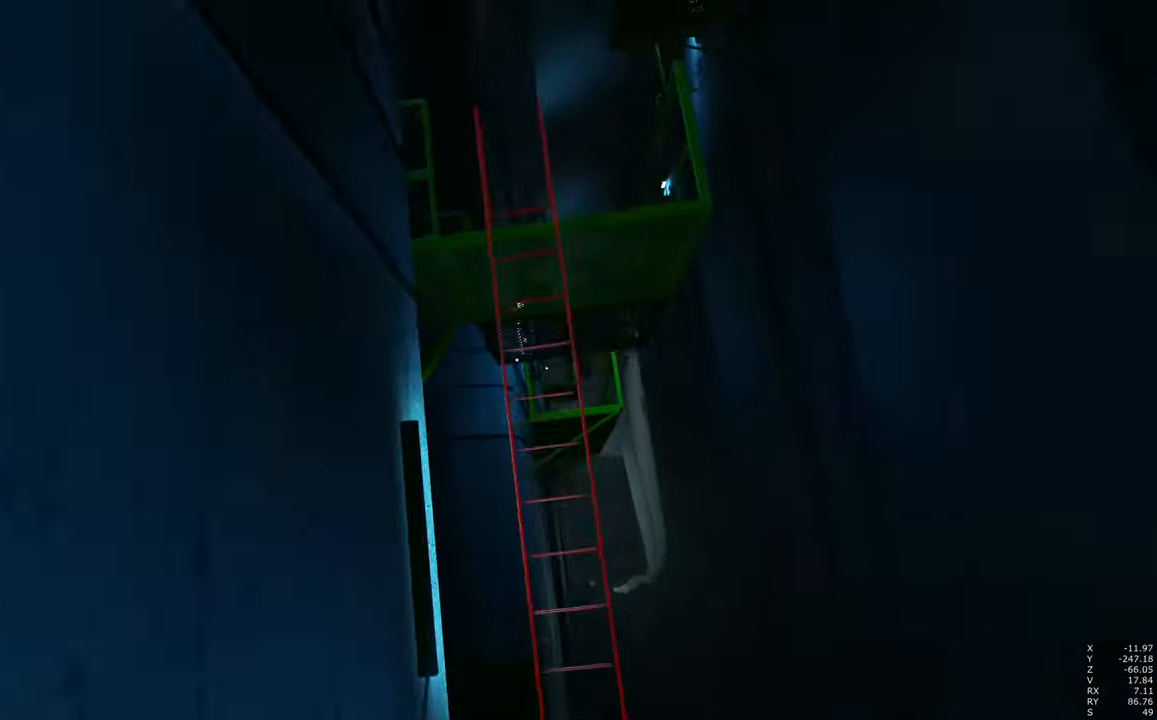
{"keys": ["a", "w"], "mouse": [], "events": [[16, "a", "down"], [66, "d", "up"]]}
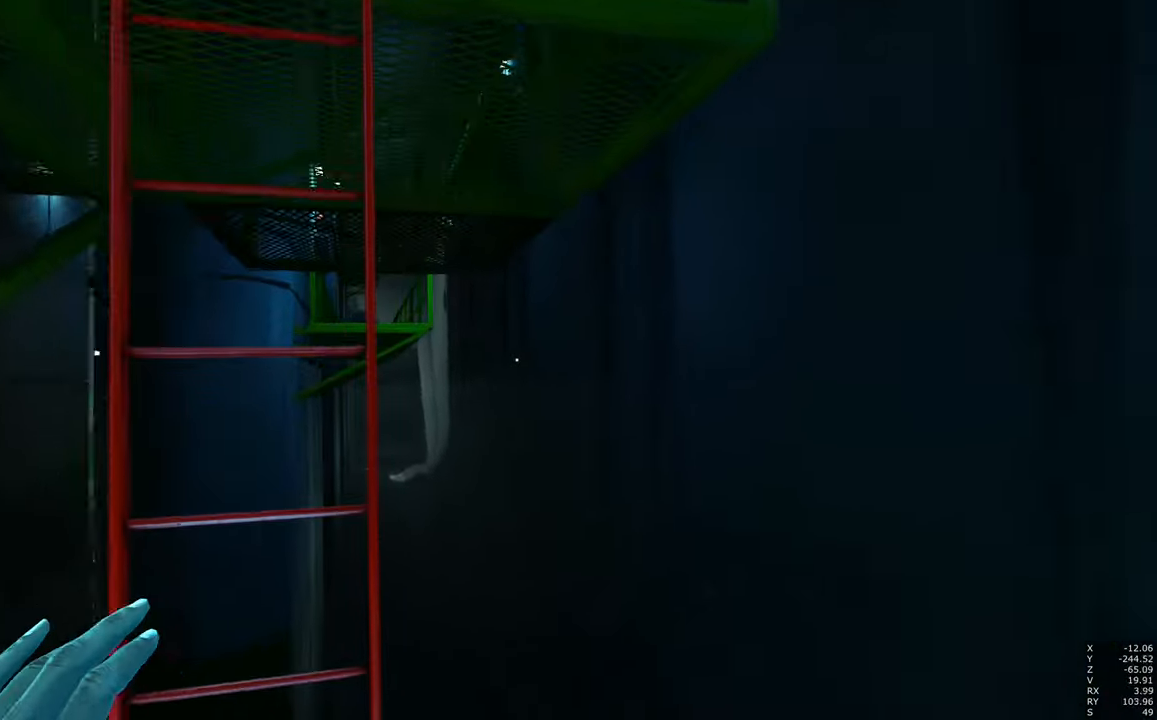
{"keys": ["w"], "mouse": [], "events": [[216, "a", "up"]]}
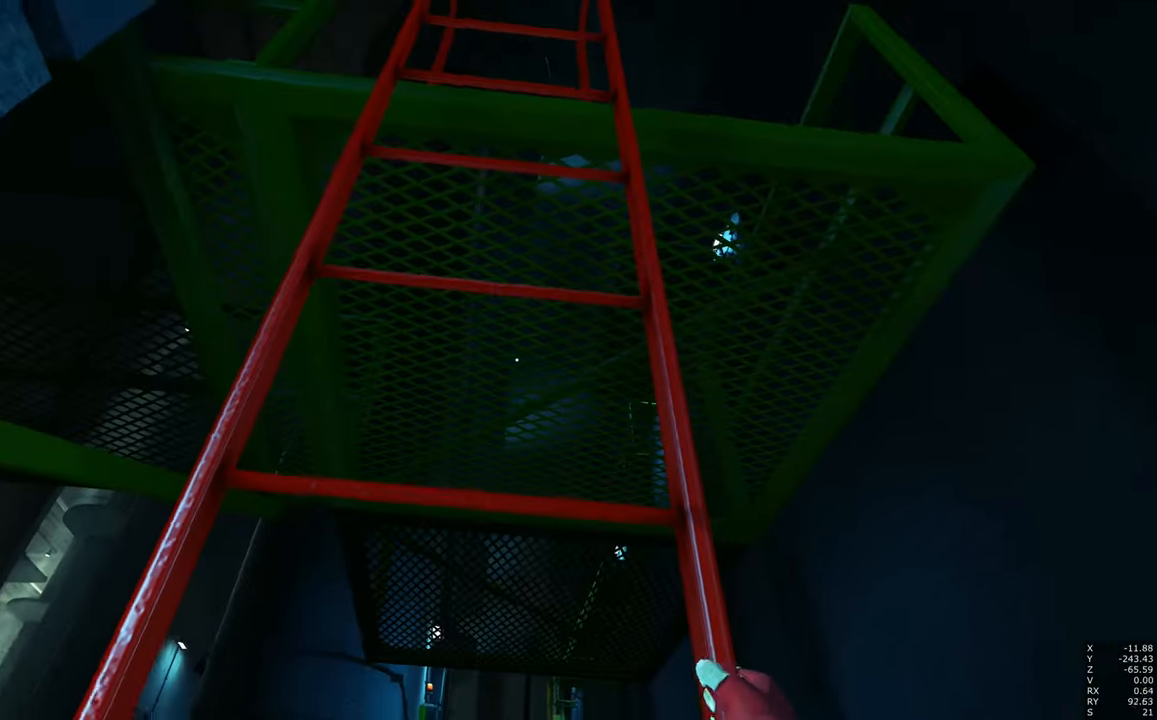
{"keys": ["w"], "mouse": [], "events": []}
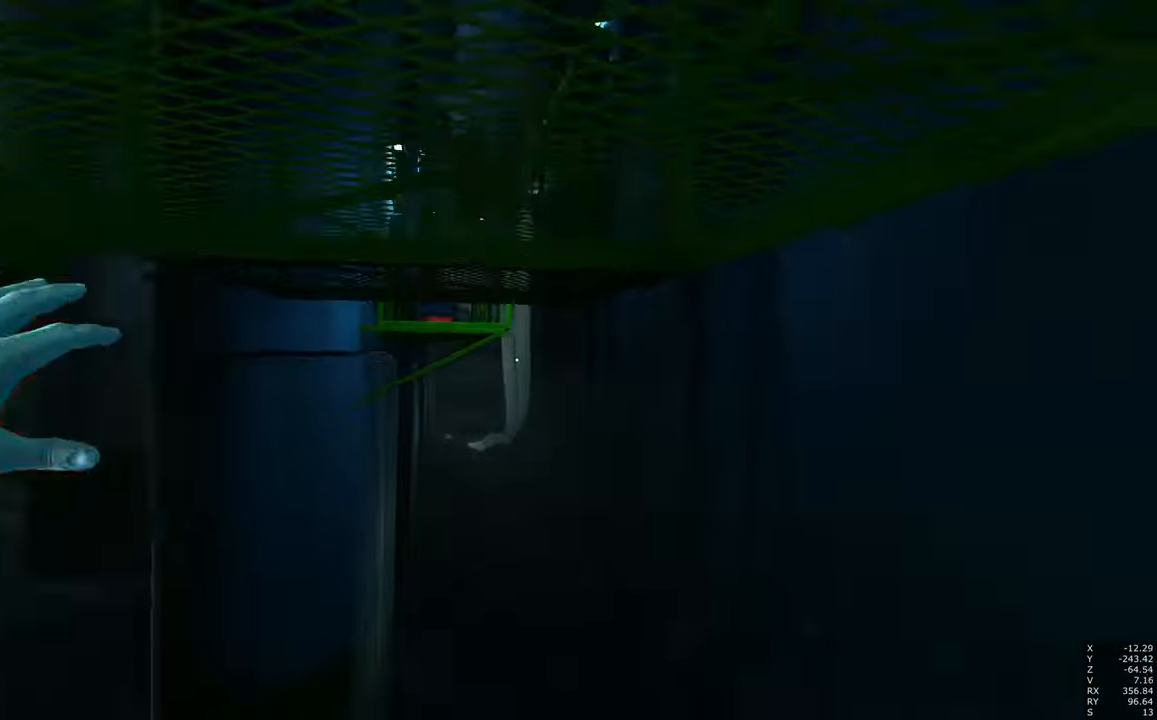
{"keys": ["w"], "mouse": [], "events": []}
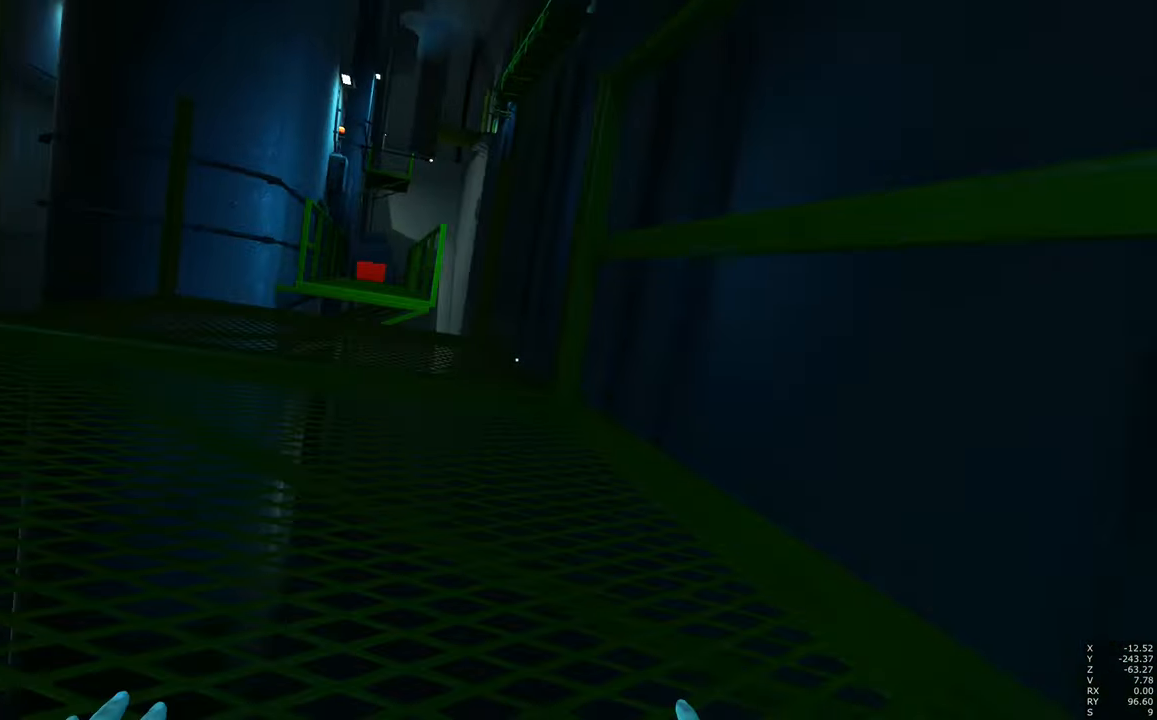
{"keys": [], "mouse": [], "events": [[83, "w", "up"]]}
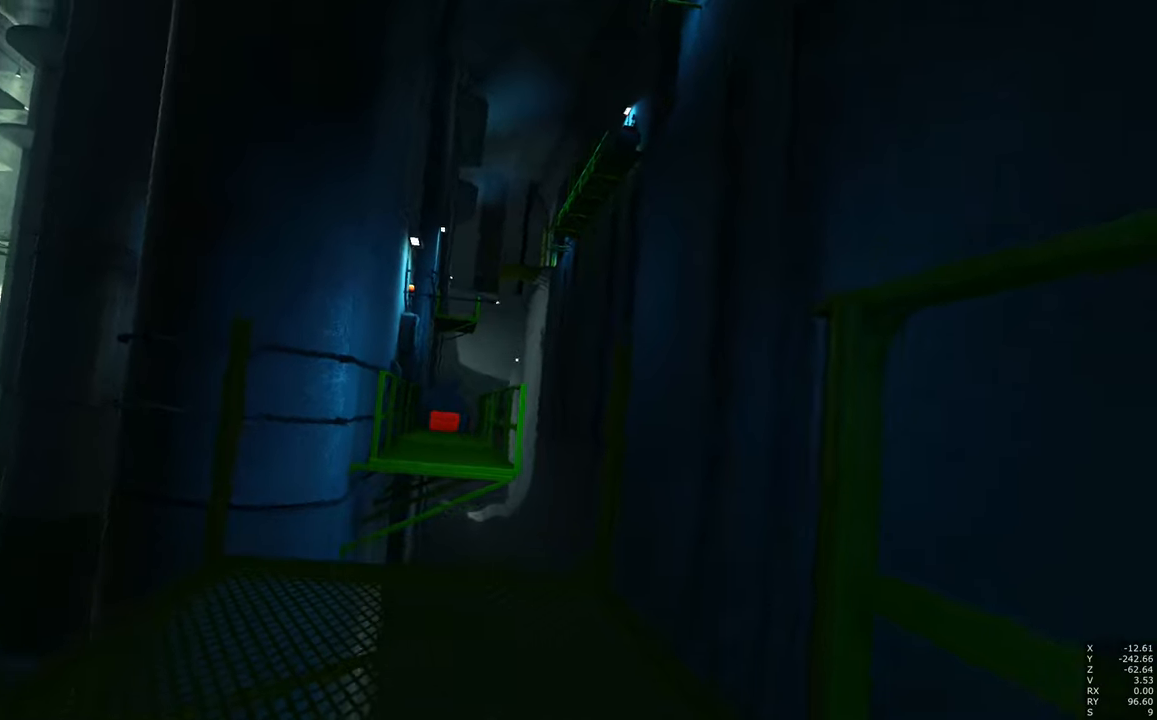
{"keys": [], "mouse": [], "events": []}
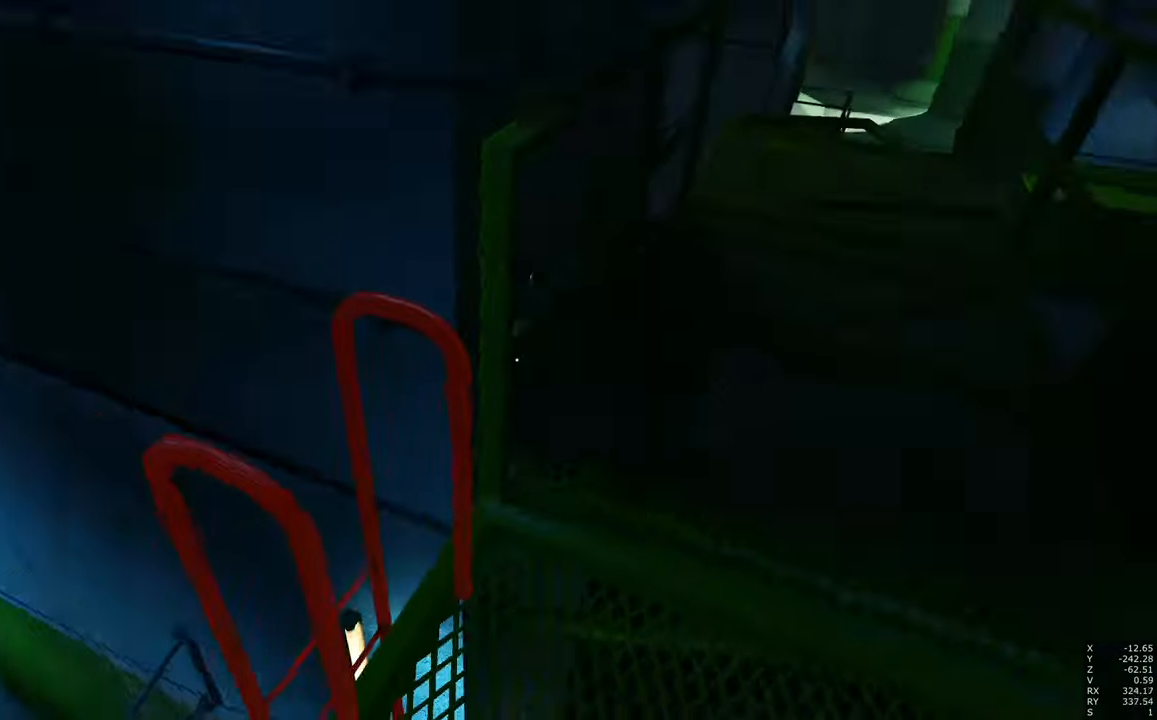
{"keys": [], "mouse": [], "events": []}
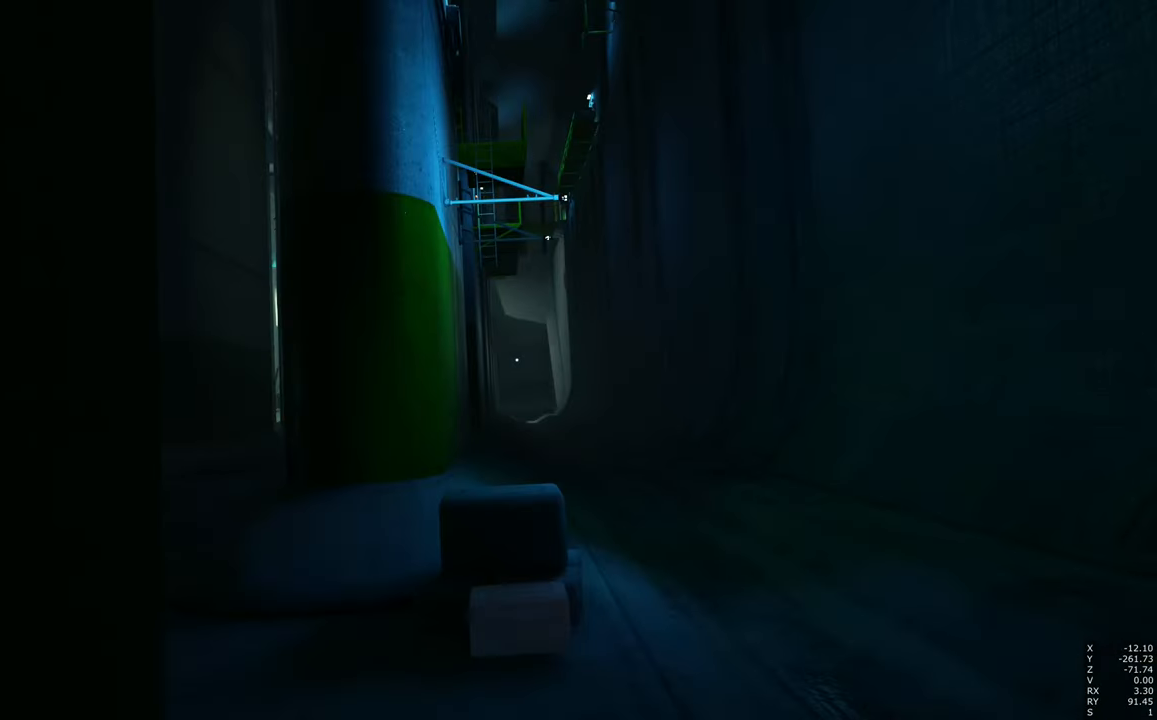
{"keys": ["a", "w"], "mouse": [], "events": [[216, "a", "down"], [216, "w", "down"]]}
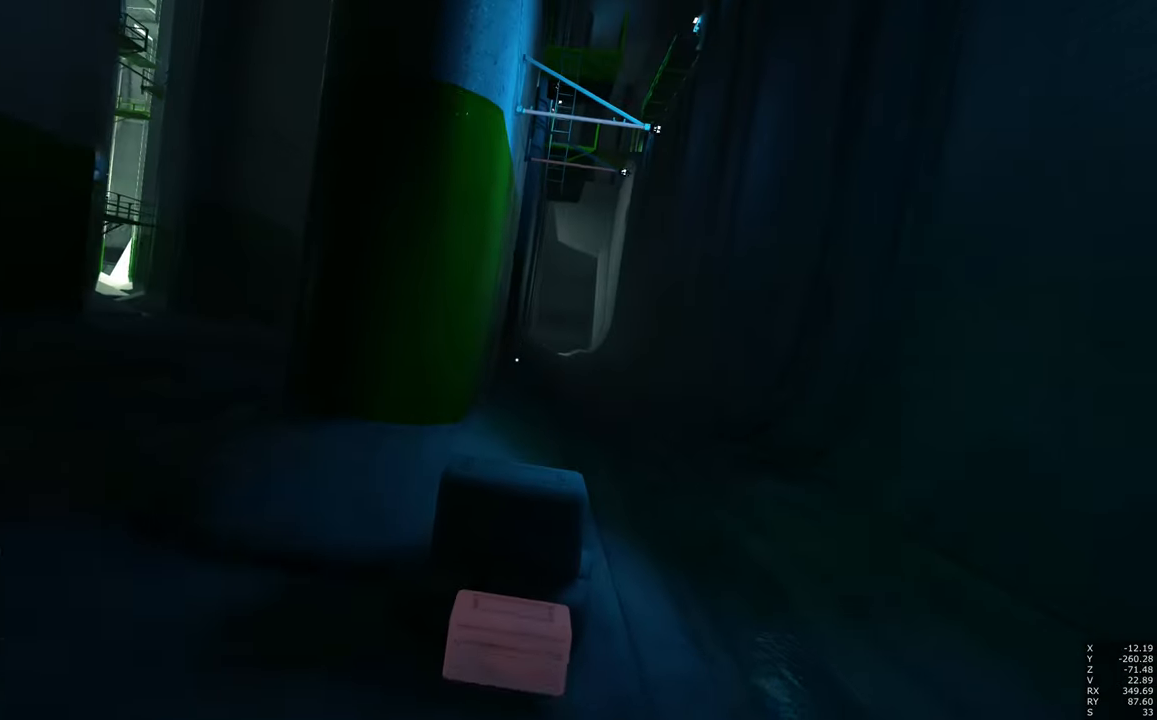
{"keys": ["w"], "mouse": [], "events": [[83, "a", "up"]]}
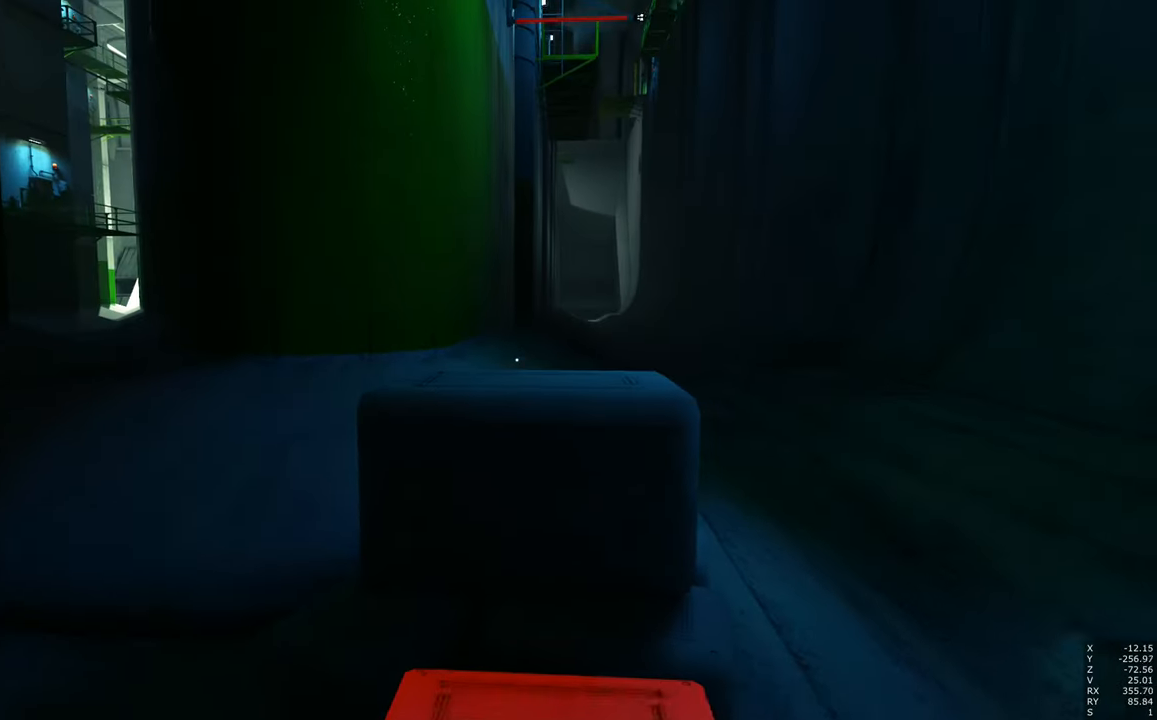
{"keys": ["w"], "mouse": [], "events": [[333, "mouse_right", "down"], [433, "mouse_right", "up"]]}
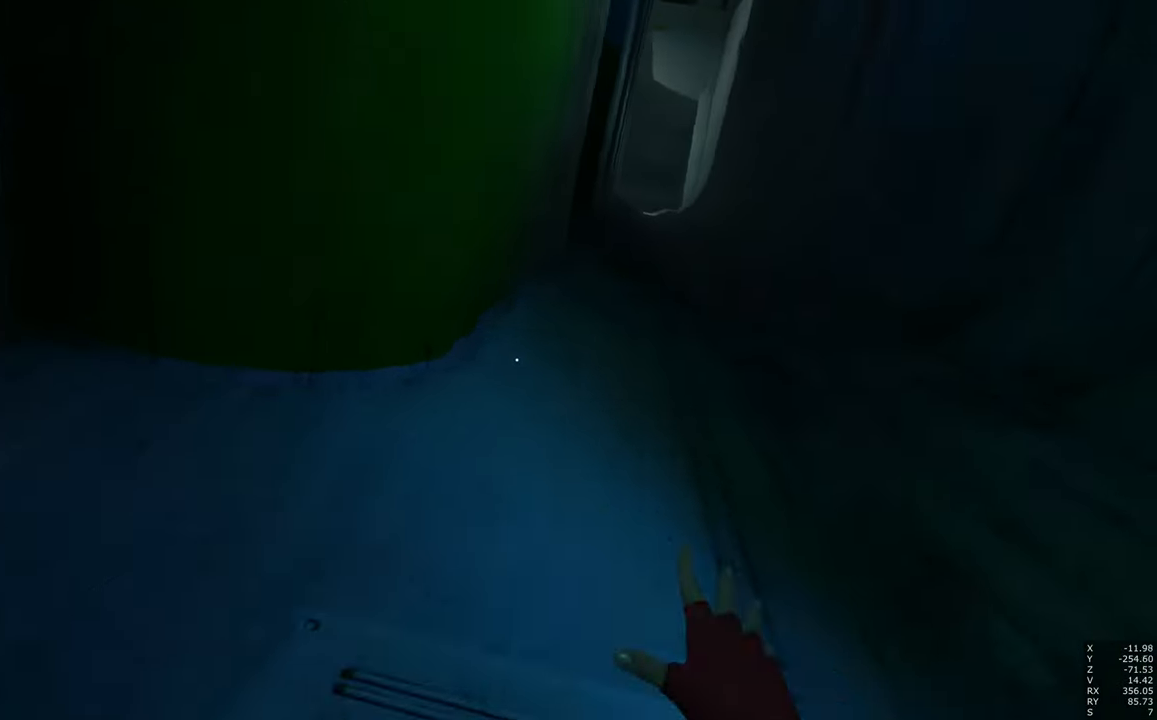
{"keys": ["w"], "mouse": [], "events": [[16, "mouse_right", "down"], [116, "mouse_right", "up"]]}
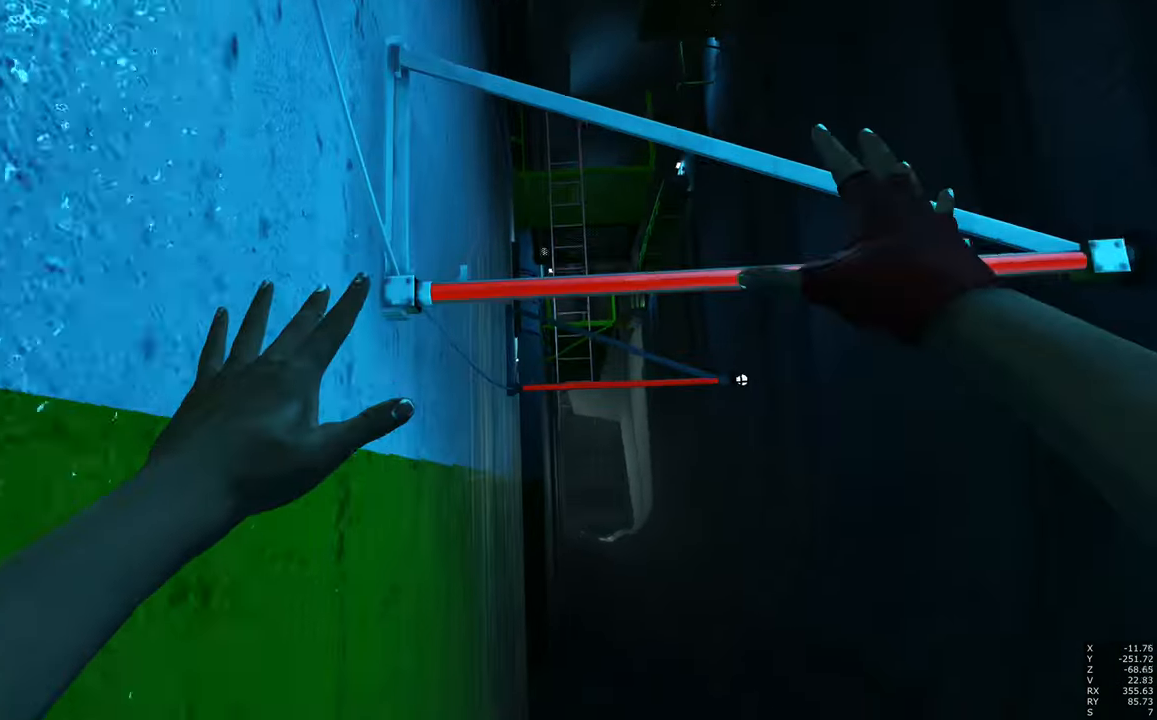
{"keys": ["w"], "mouse": [], "events": []}
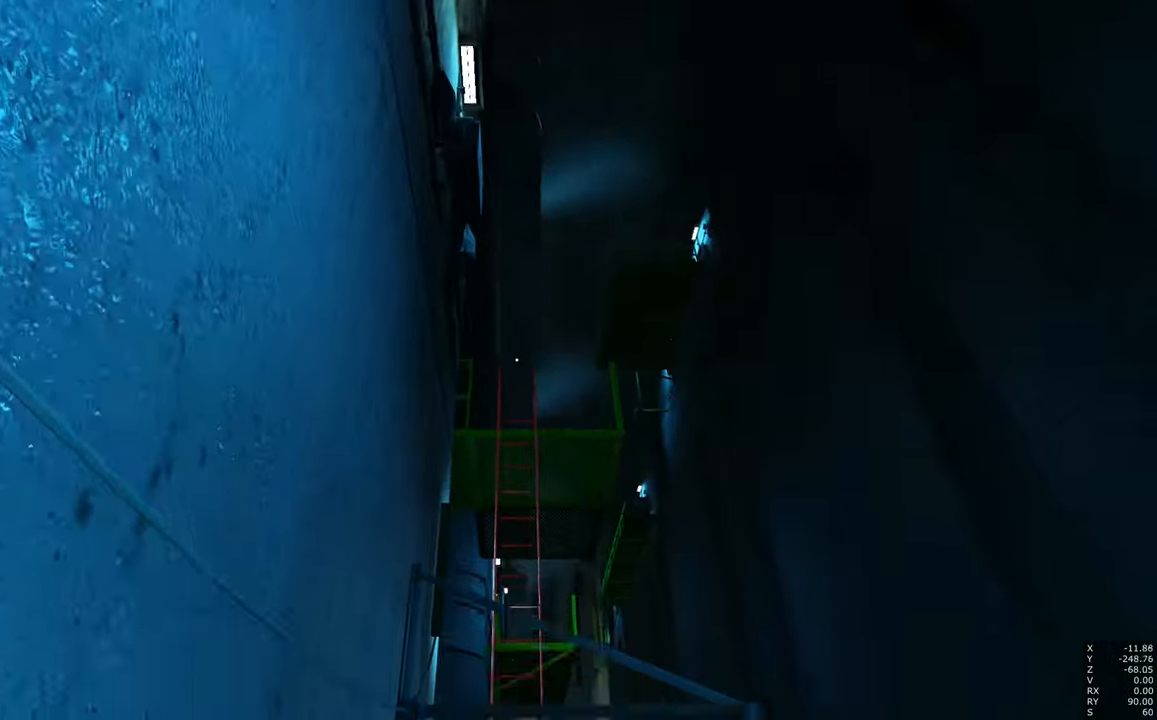
{"keys": ["a", "d", "w"], "mouse": [], "events": [[333, "d", "down"], [483, "a", "down"]]}
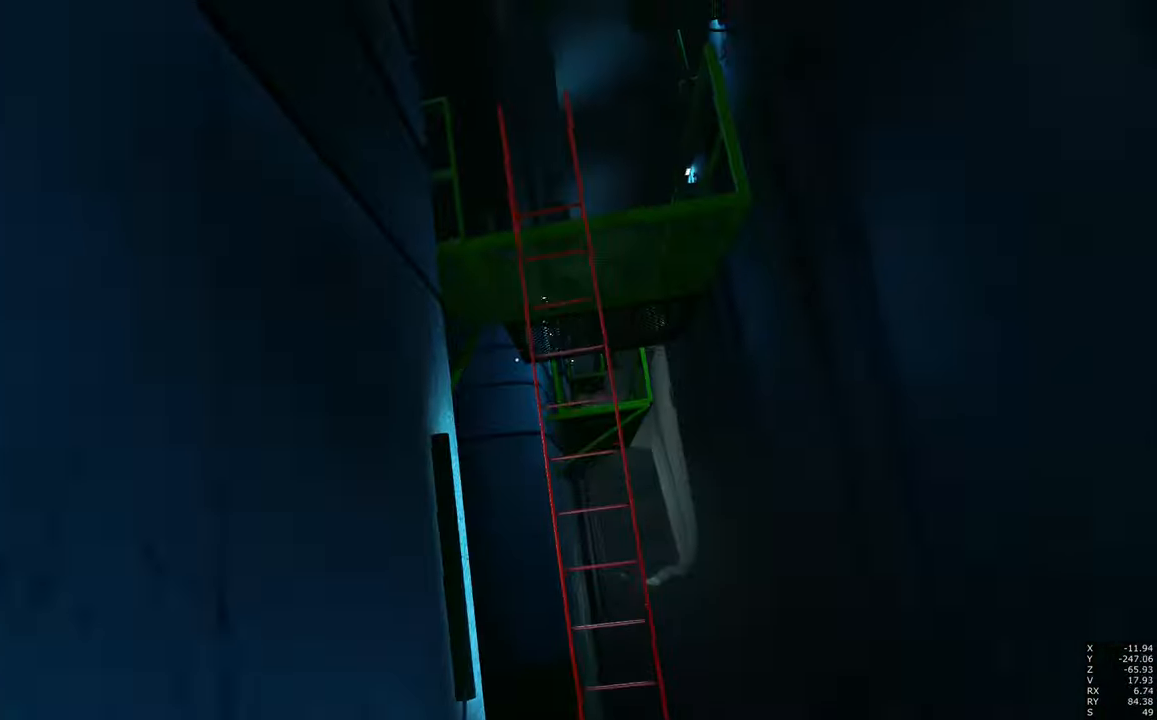
{"keys": ["a", "w"], "mouse": [], "events": [[66, "d", "up"]]}
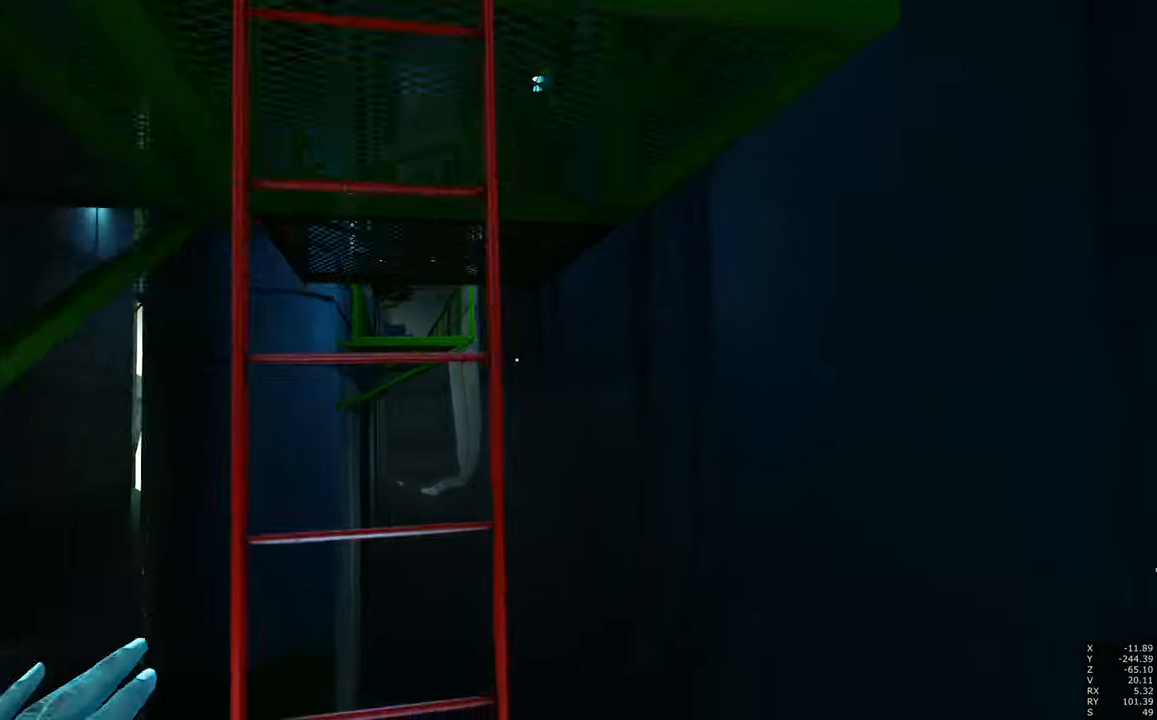
{"keys": ["w"], "mouse": [], "events": [[33, "a", "up"]]}